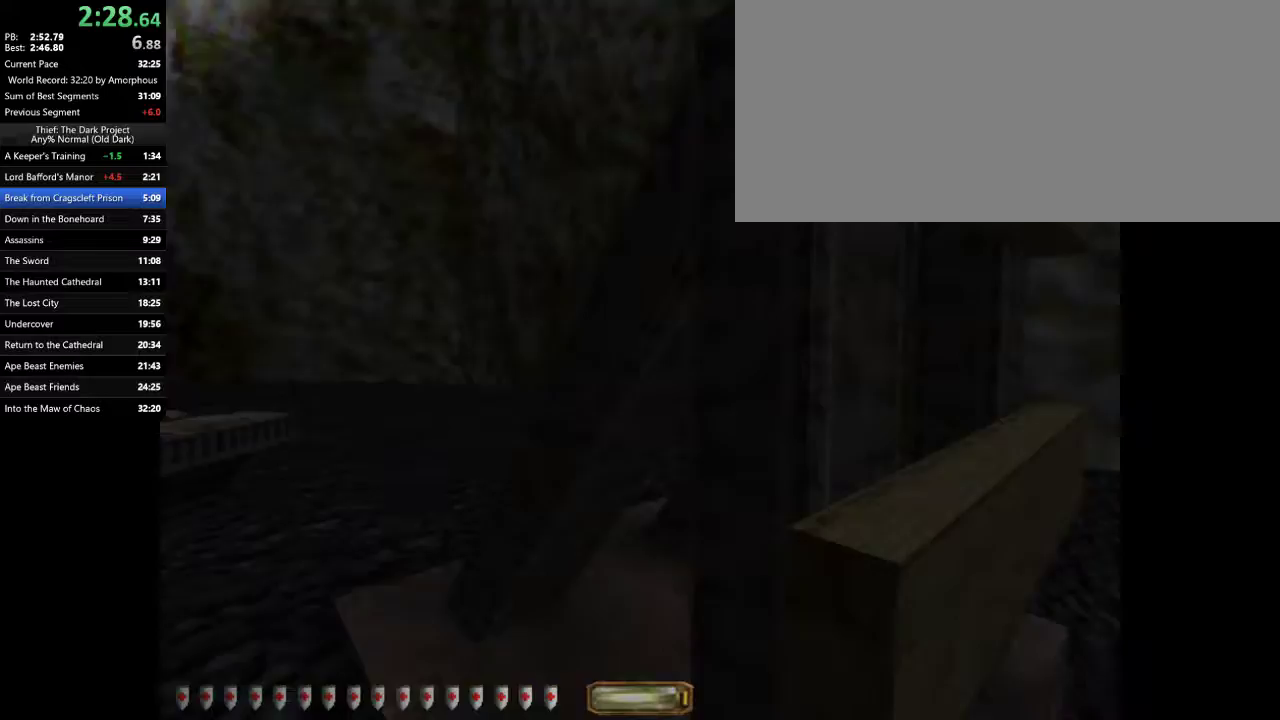
Gameplay with keyboard and mouse; each line is a JSON object with the keys and mouse buttons held at the frame after it. "events" lists presses ("down") and releases ("up") of ".", "/", "0", "1", "2", "3", "4", "5", "6", "7", "8", "9", "a", "alt_l", "alt_r", "b", "backslash", "backspace", "c", "caps_lock", "comma", "ctrl_l", "ctrl_r", "d", "e", "equals", "escape", "f", "f1", "f10", "f11", "f12", "f2", "f3", "f4", "f5", "f6", "f7", "f8", "f9", "g", "h", "i", "j", "k", "l", "lbracket", "m", "minus", "n", "o", "p", "q", "quote", "r", "rbracket", "return", "s", "semicolon", "shift_l", "shift_r", "space", "super", "t", "tab", "tilde", "u", "v", "w", "x", "y", "z", "mouse_left", "mouse_right" and "mouse_mb5" between this image and that frame as [ms after this image, input, new state], when the widget could be followed in between. "mouse_left", "mouse_right", "mouse_mb5" = the "left", "right", "mb5" buttons of the "mouse" list. No other keys are recorded. Mouse movement is not recorded.
{"keys": ["q"], "mouse": [], "events": []}
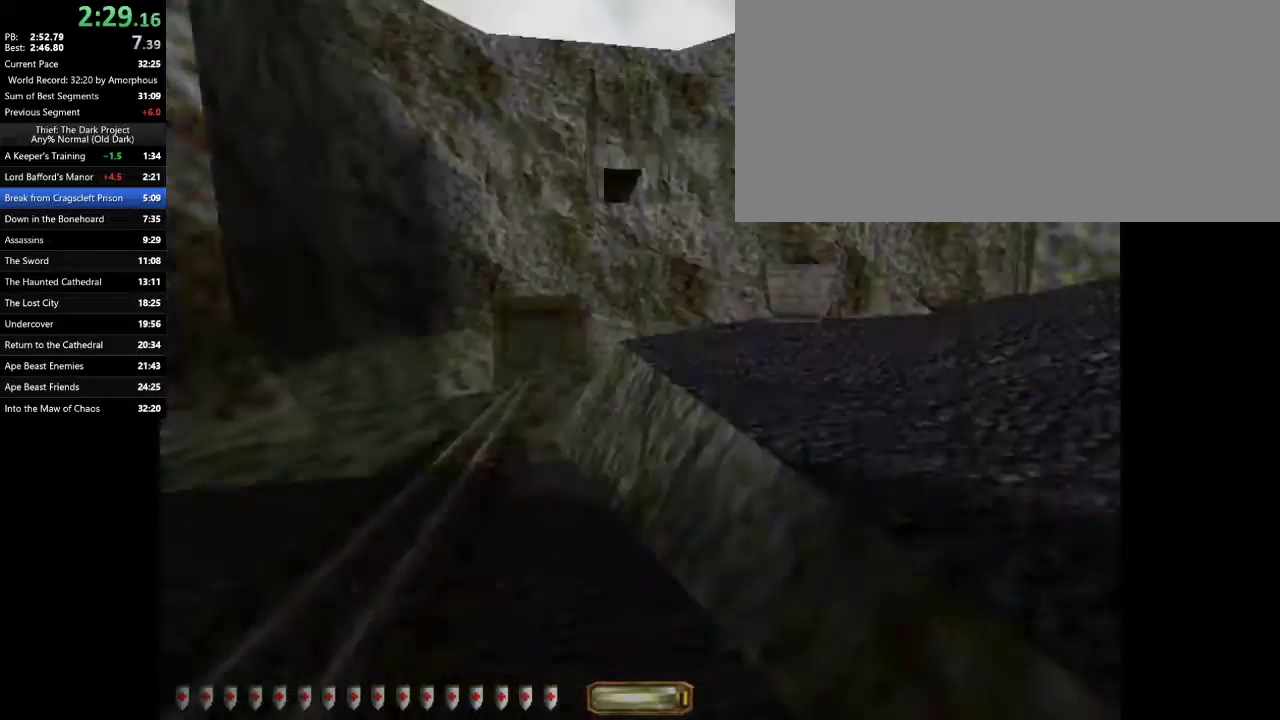
{"keys": ["q"], "mouse": [], "events": []}
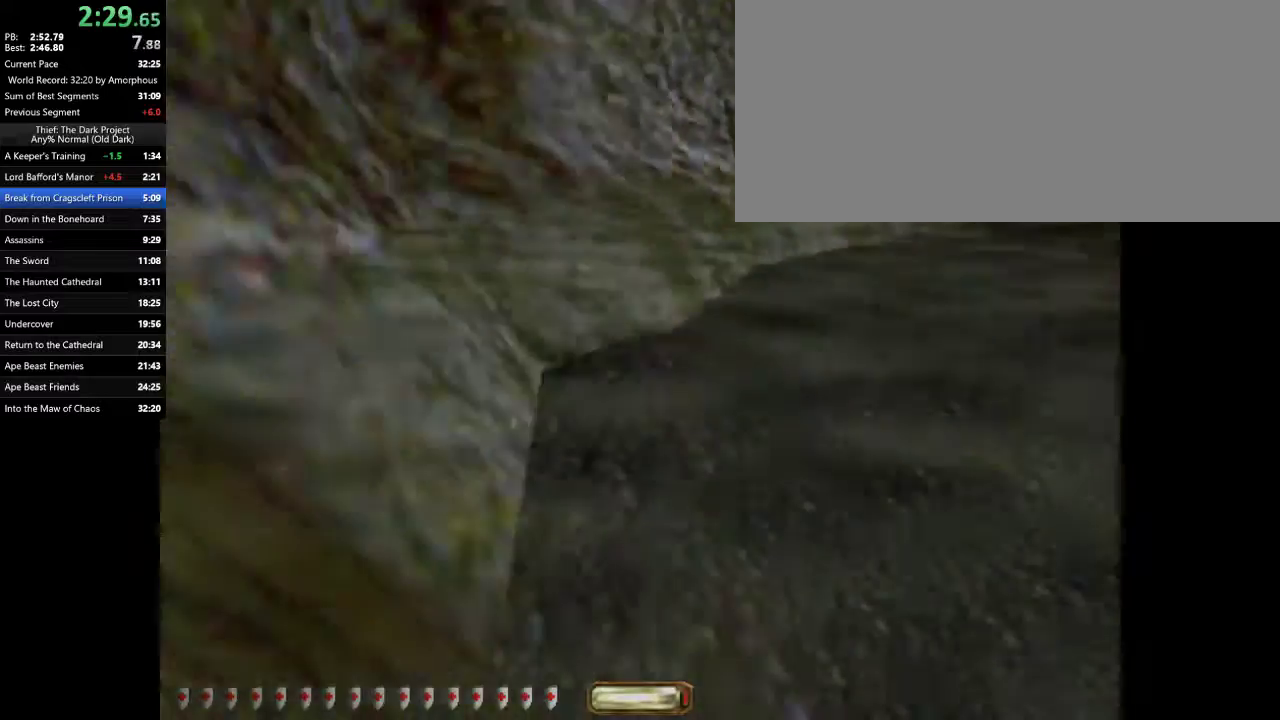
{"keys": [], "mouse": [], "events": [[333, "q", "up"]]}
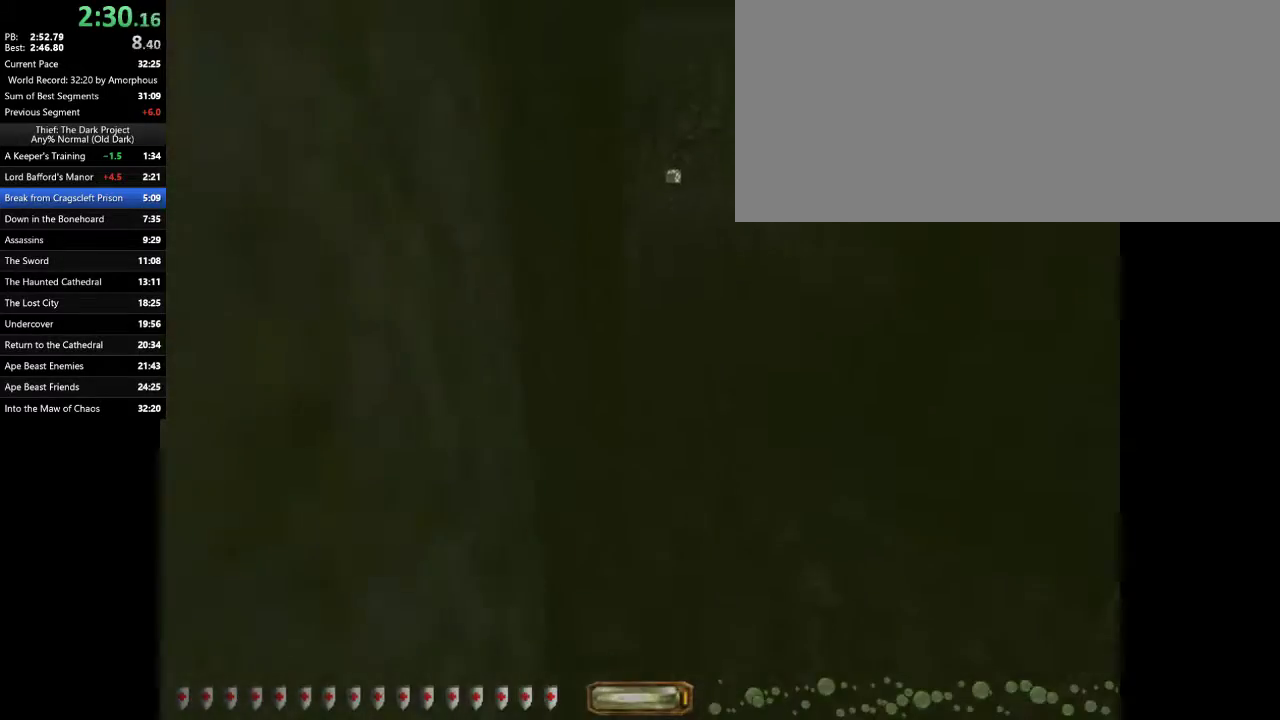
{"keys": [], "mouse": [], "events": [[133, "escape", "down"], [233, "escape", "up"]]}
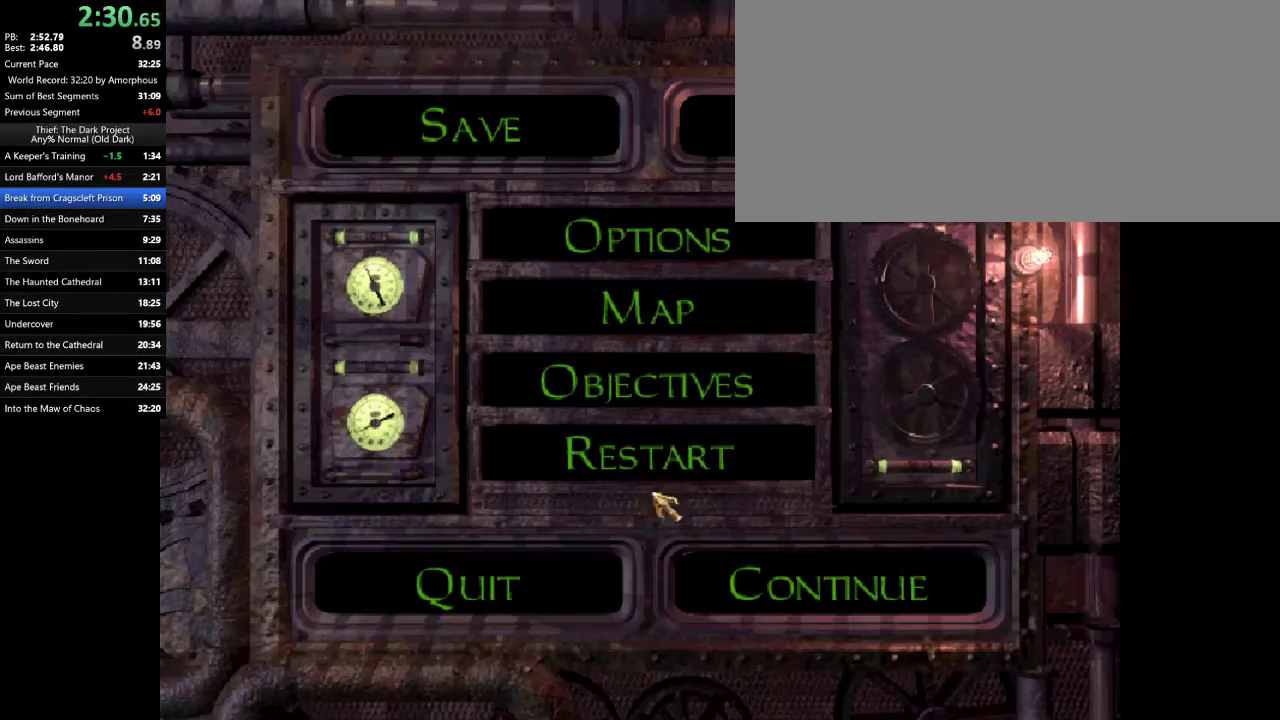
{"keys": [], "mouse": [], "events": [[233, "mouse_left", "down"], [333, "mouse_left", "up"]]}
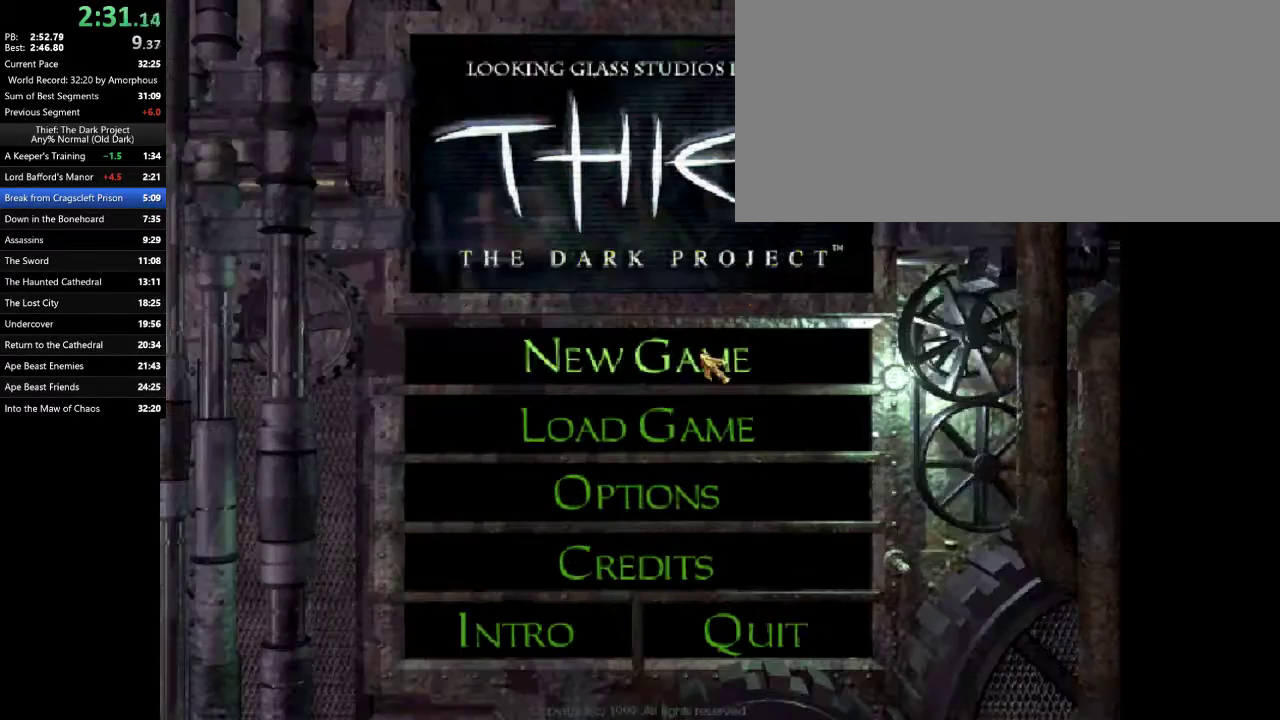
{"keys": [], "mouse": [], "events": []}
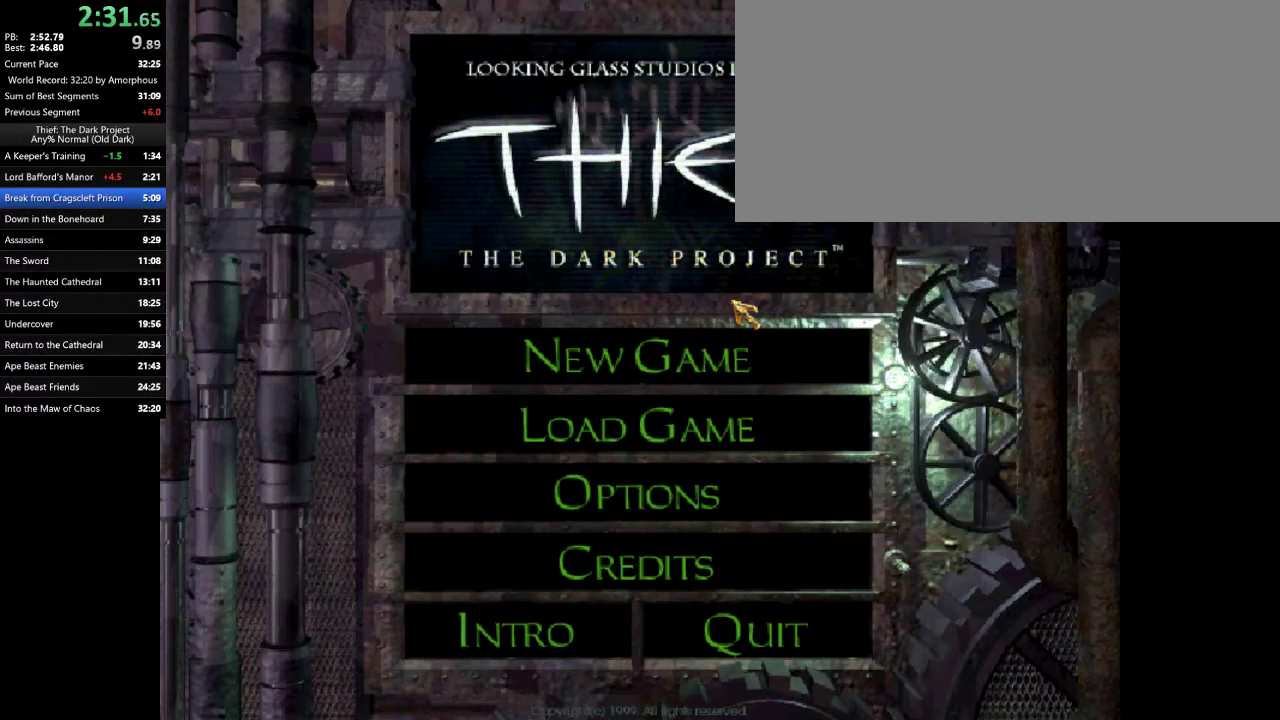
{"keys": [], "mouse": [], "events": []}
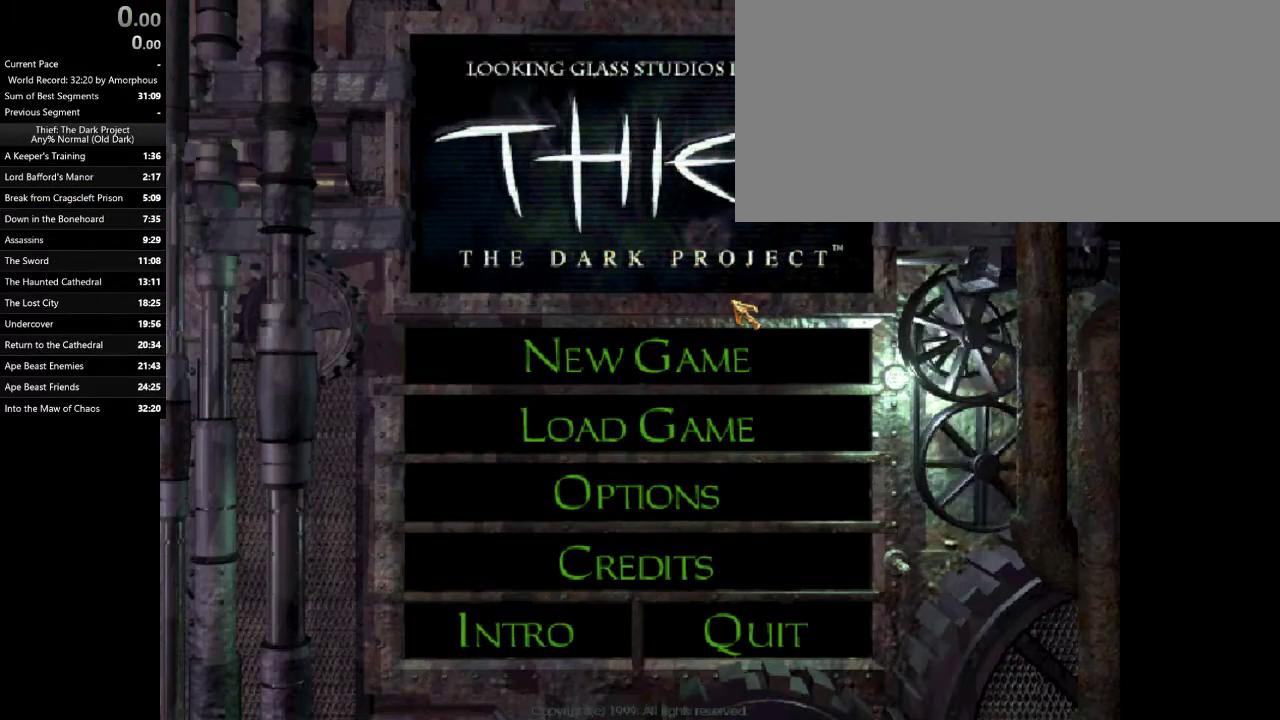
{"keys": [], "mouse": [], "events": []}
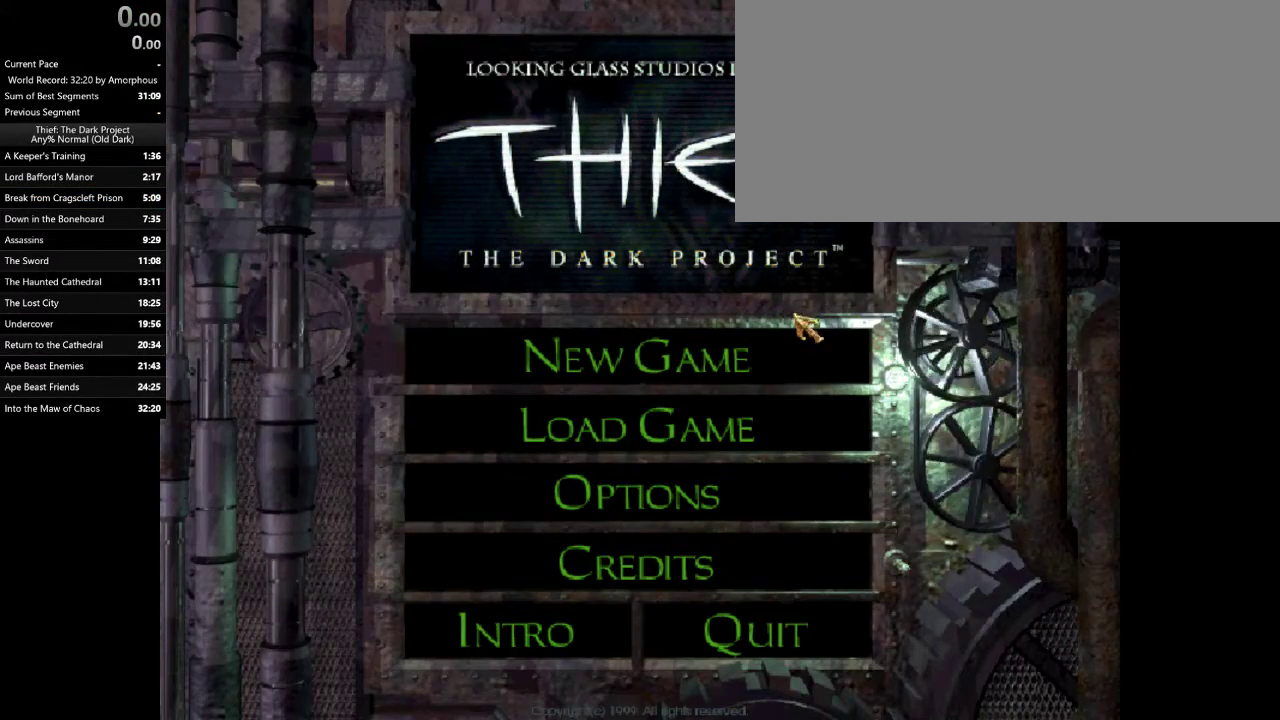
{"keys": [], "mouse": [], "events": []}
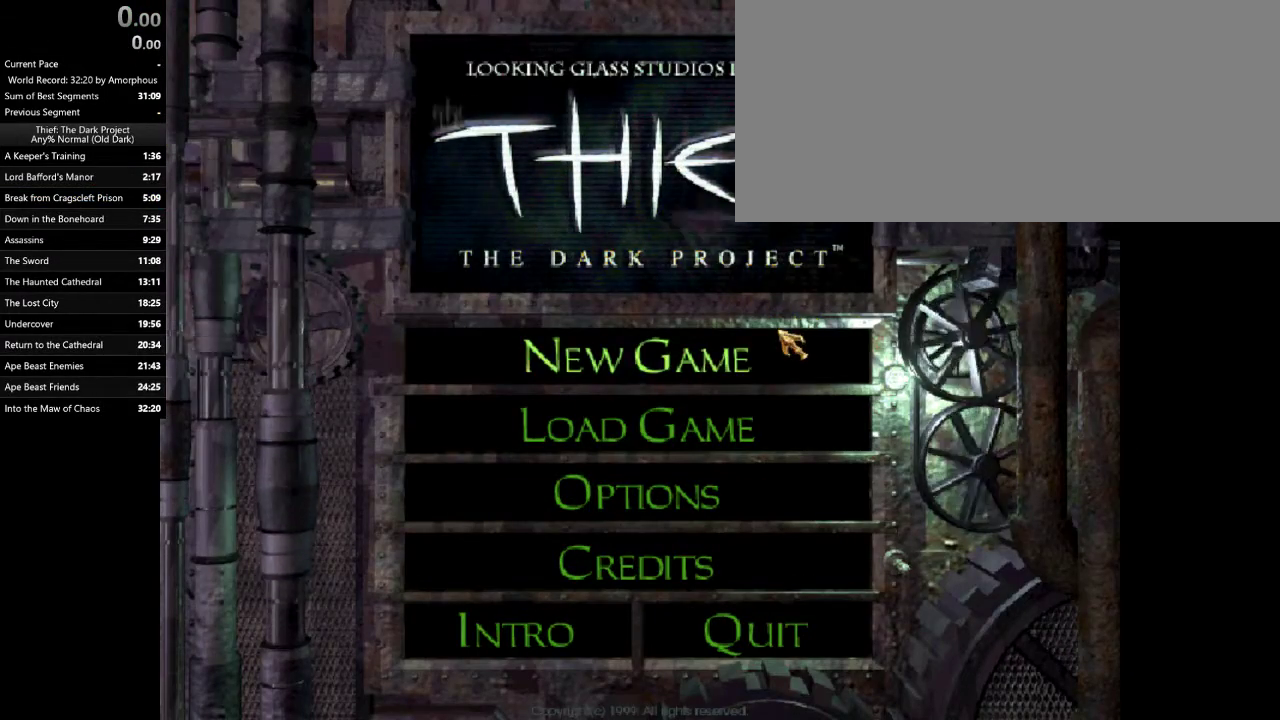
{"keys": [], "mouse": [], "events": [[133, "mouse_left", "down"], [233, "mouse_left", "up"]]}
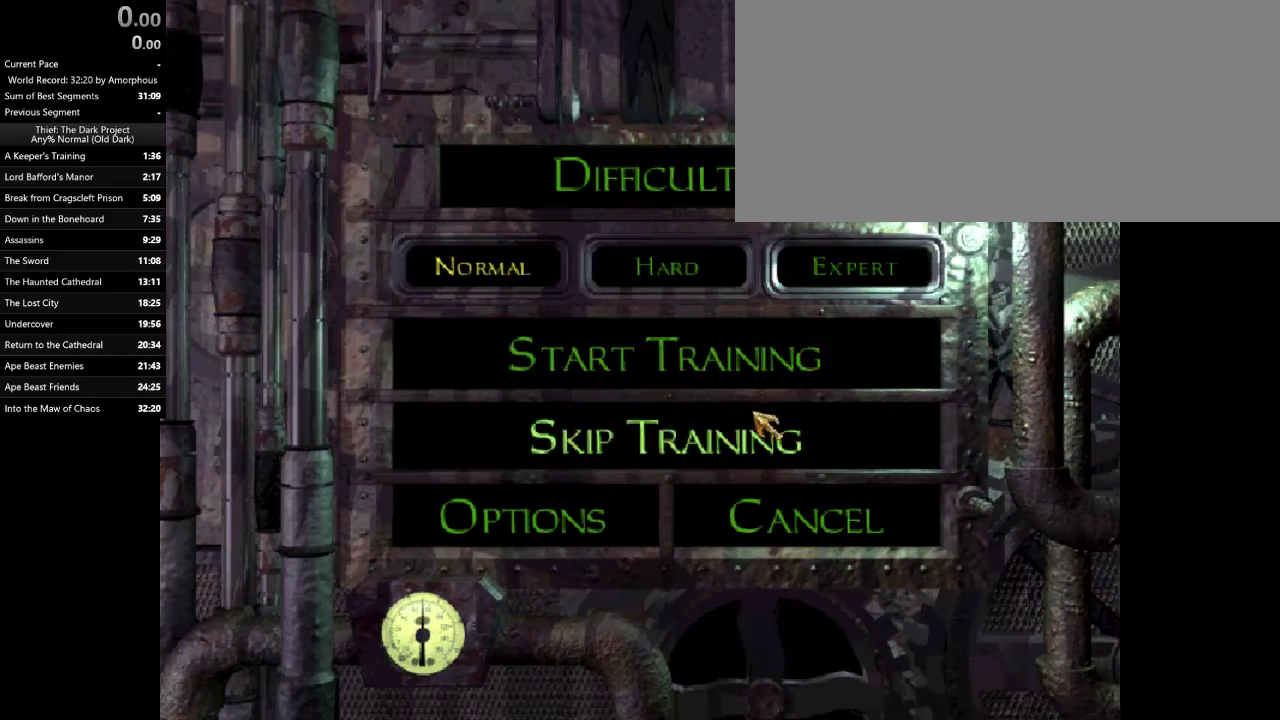
{"keys": [], "mouse": [], "events": [[267, "mouse_left", "down"], [367, "mouse_left", "up"]]}
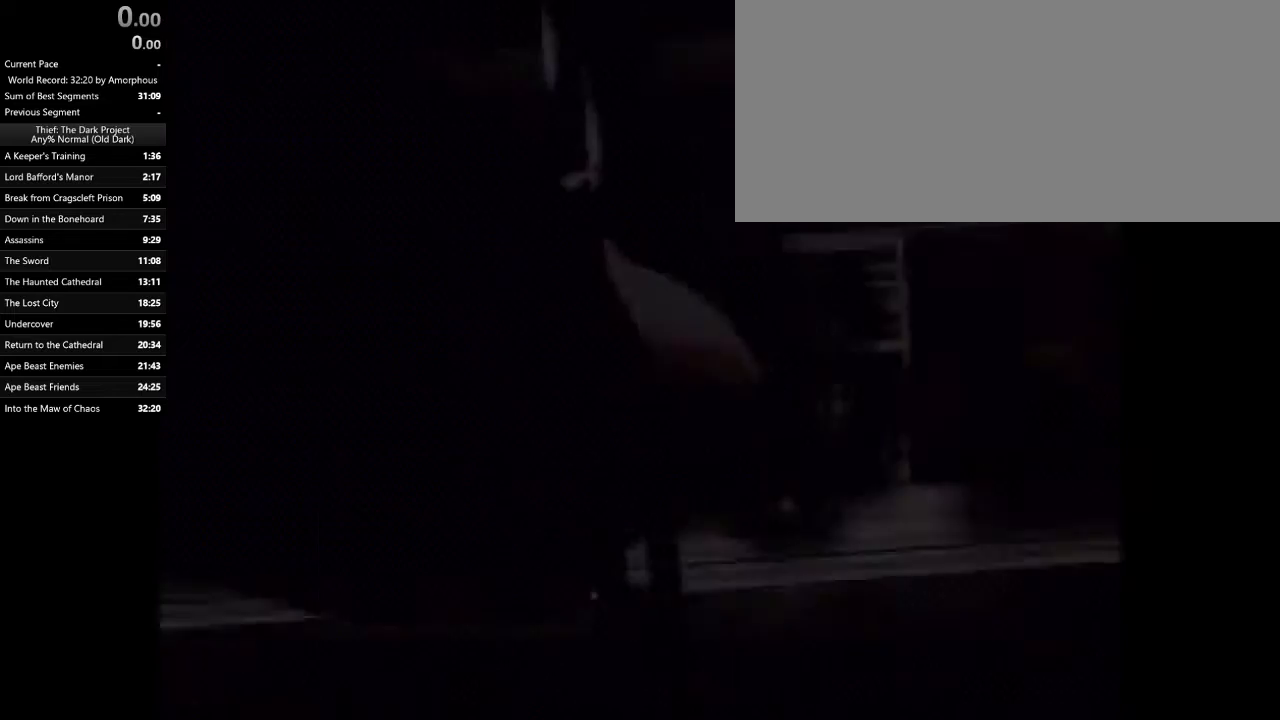
{"keys": [], "mouse": [], "events": [[200, "mouse_left", "down"], [233, "mouse_left", "up"]]}
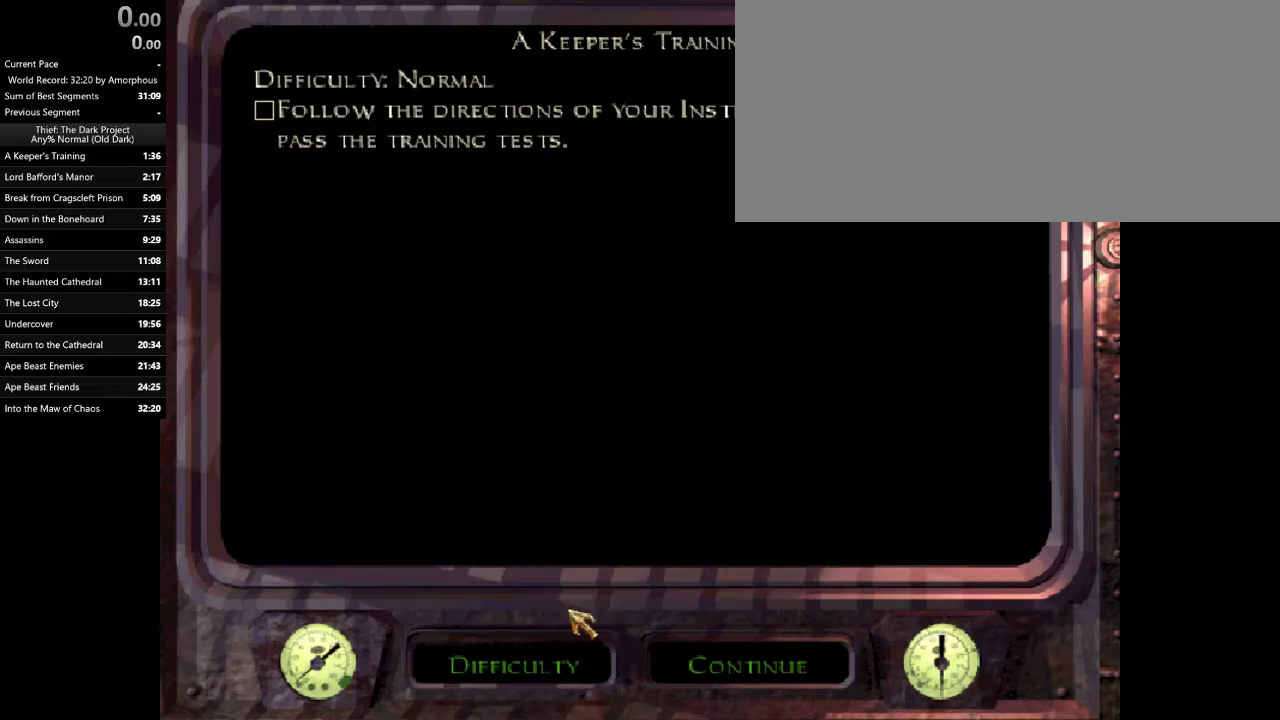
{"keys": [], "mouse": [], "events": []}
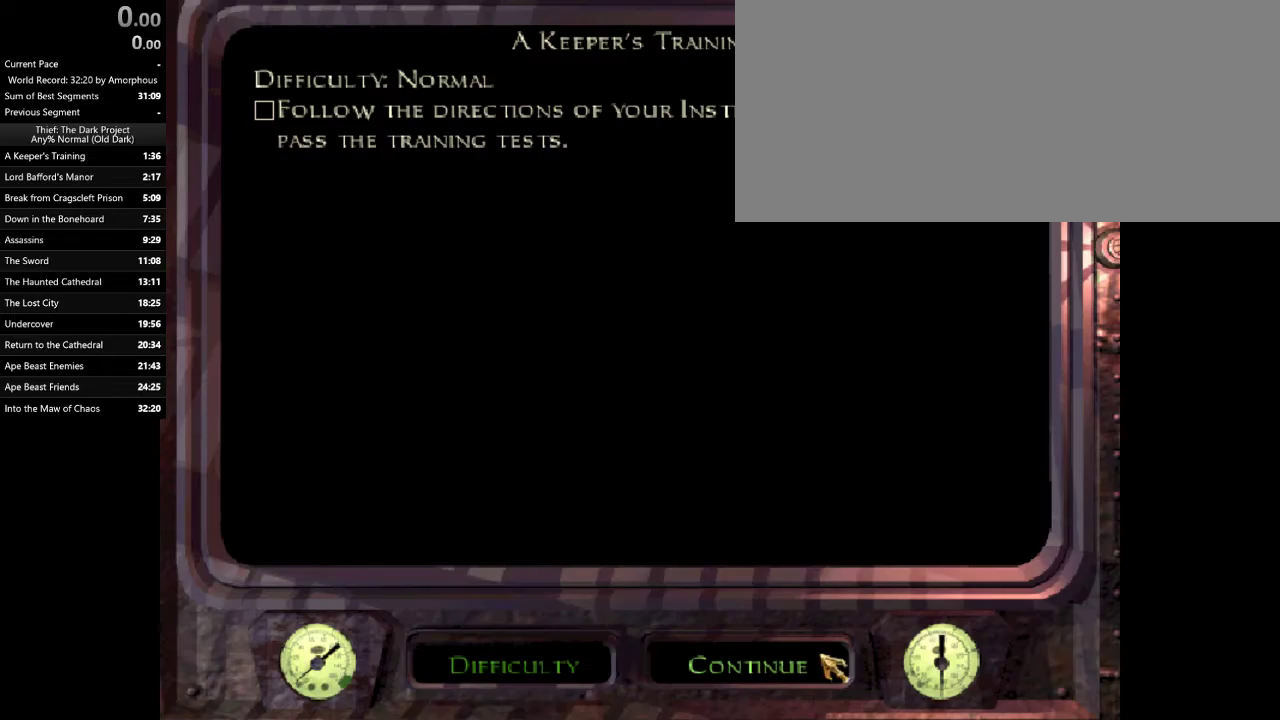
{"keys": [], "mouse": [], "events": []}
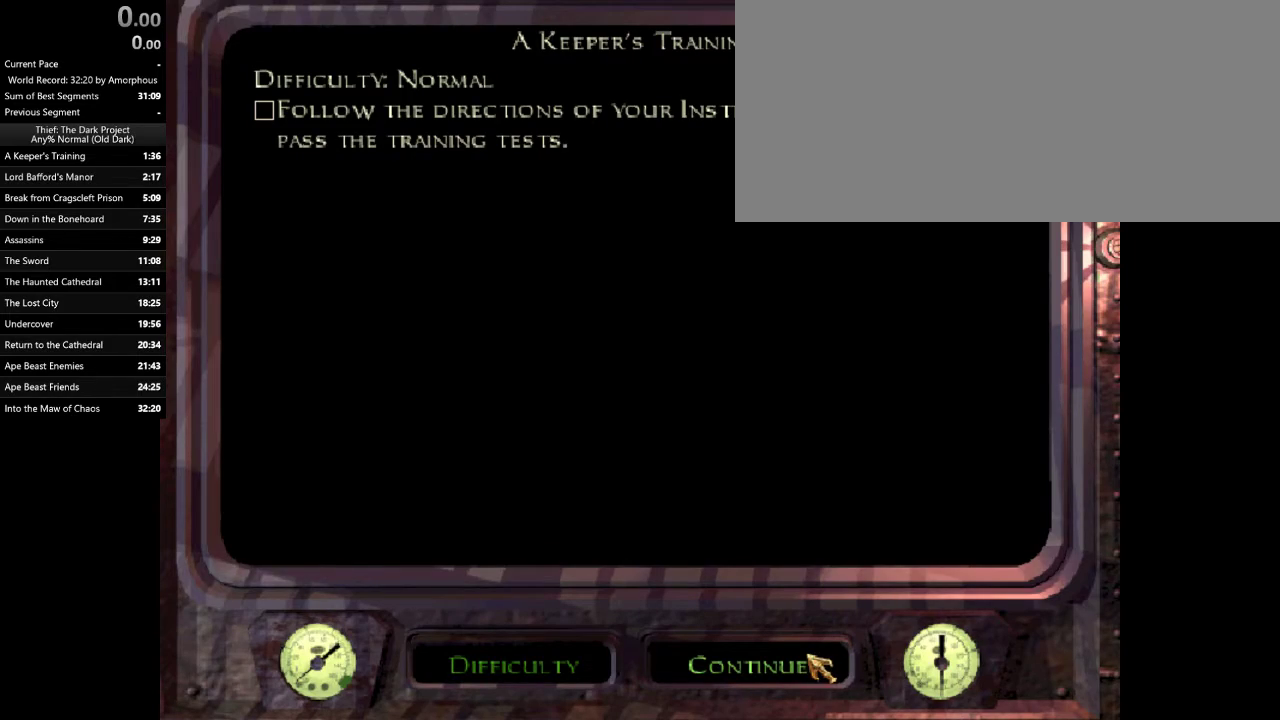
{"keys": [], "mouse": [], "events": []}
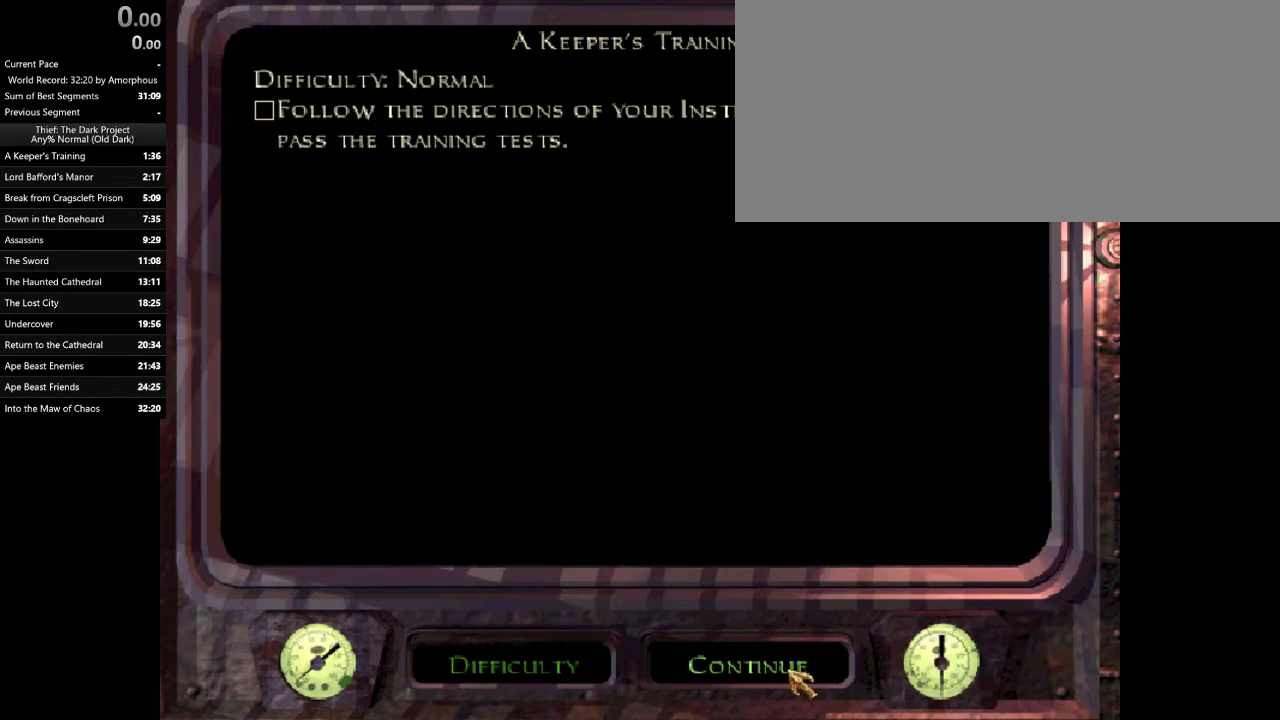
{"keys": [], "mouse": [], "events": [[233, "mouse_left", "down"], [233, "mouse_mb5", "down"], [267, "mouse_left", "up"], [300, "mouse_mb5", "up"]]}
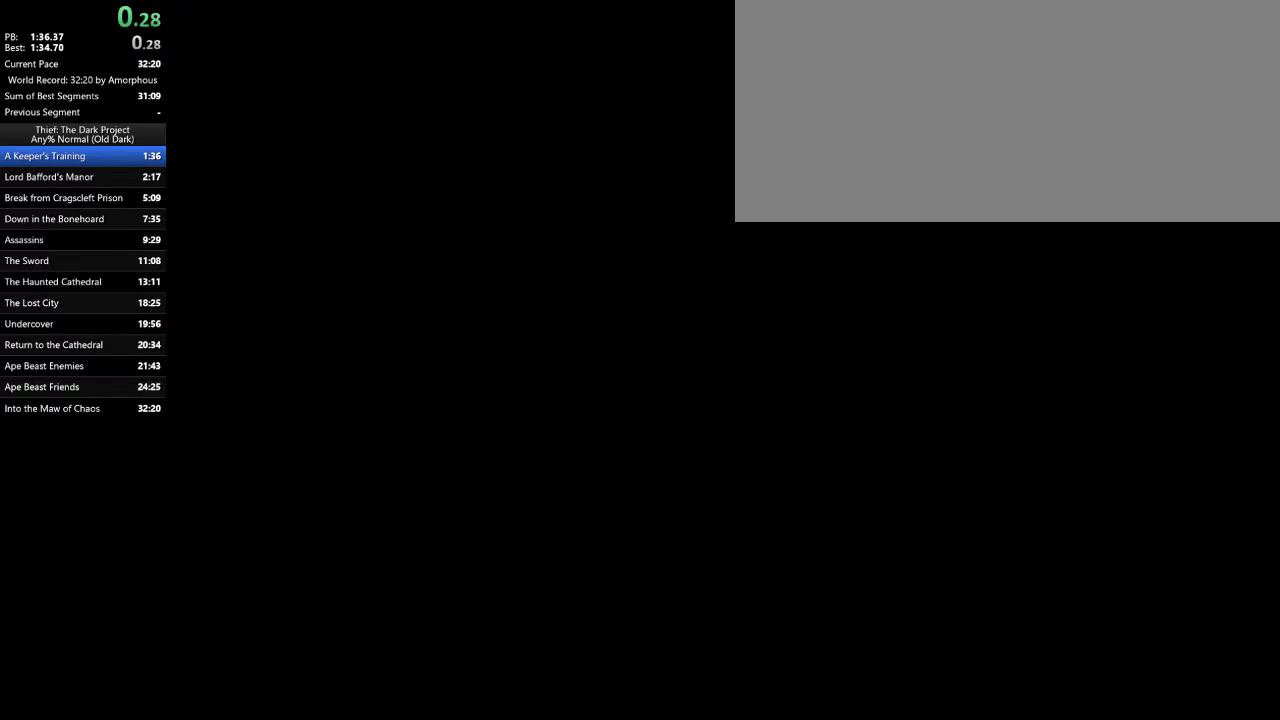
{"keys": ["d", "w"], "mouse": [], "events": [[333, "w", "down"], [367, "d", "down"]]}
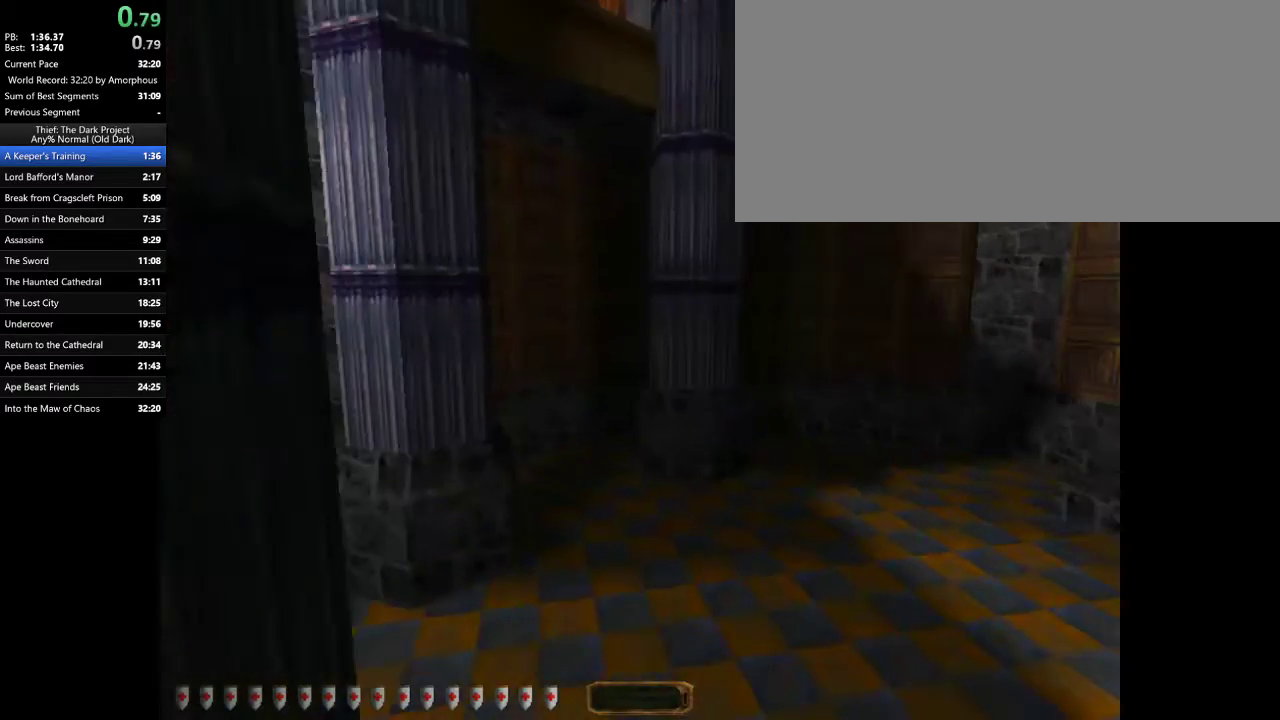
{"keys": ["d", "w"], "mouse": [], "events": [[333, "space", "down"], [500, "space", "up"]]}
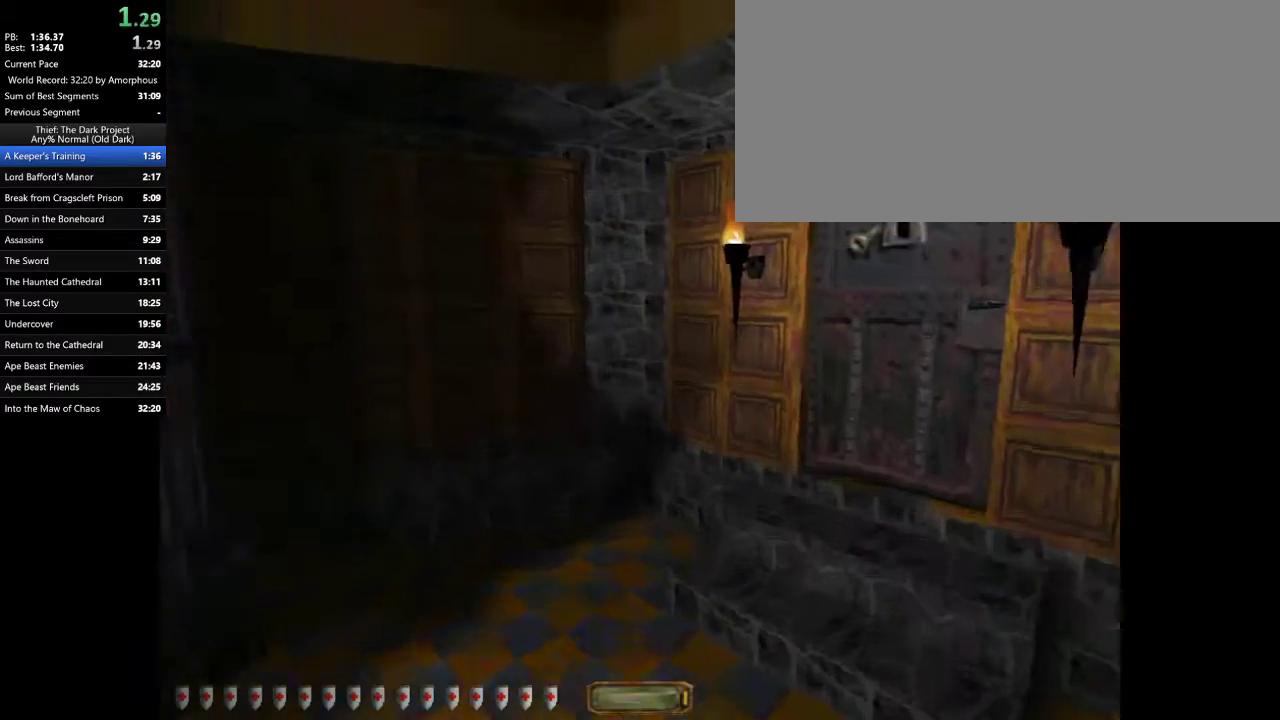
{"keys": ["d", "w"], "mouse": [], "events": []}
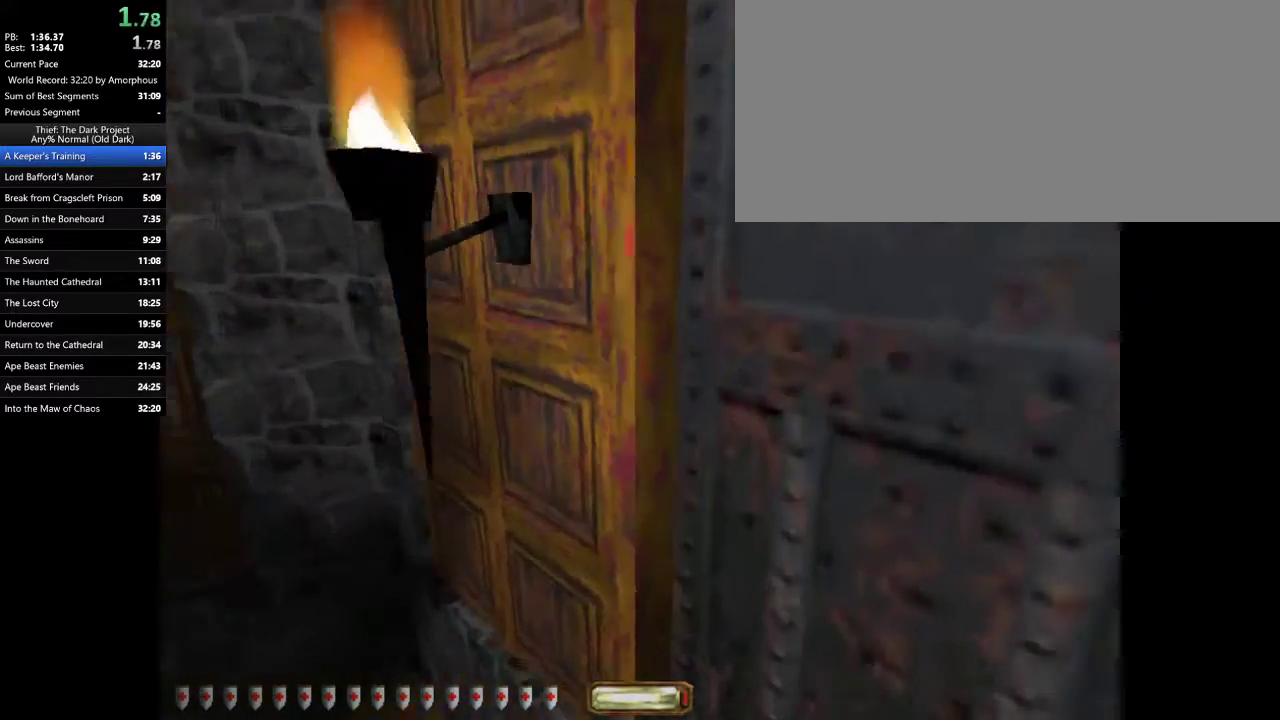
{"keys": [], "mouse": [], "events": [[233, "w", "up"], [267, "d", "up"]]}